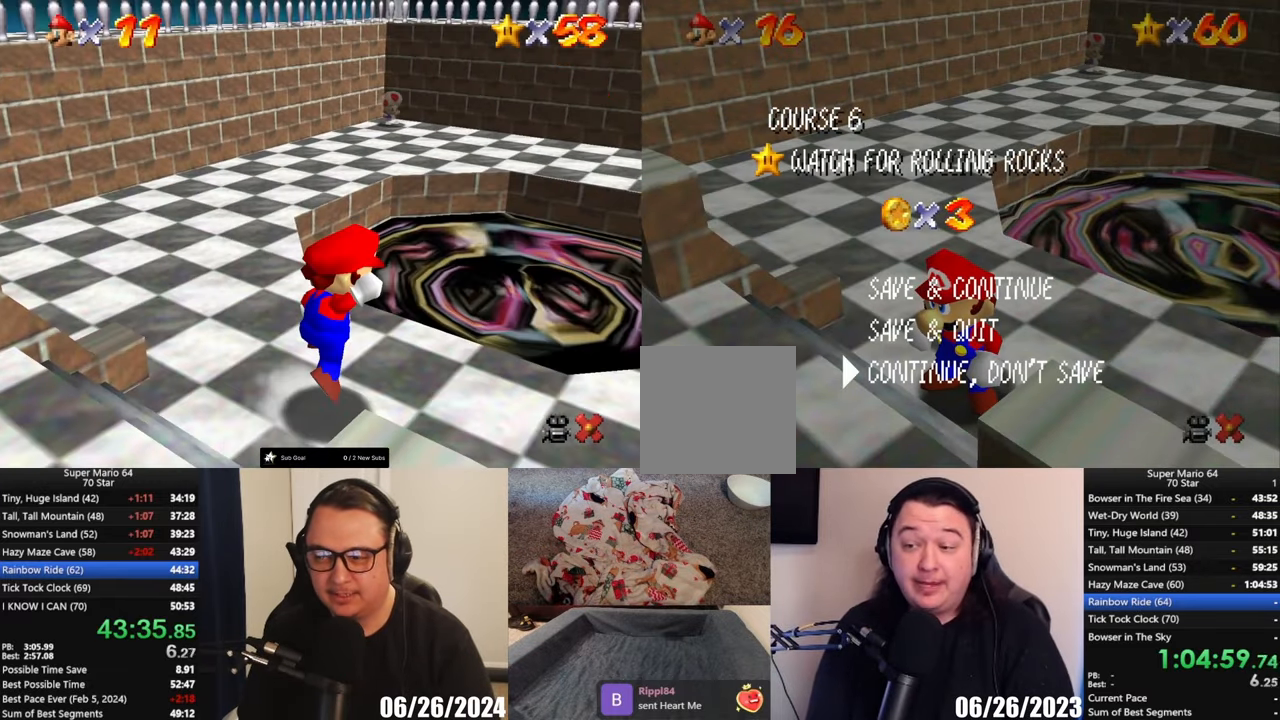
Gameplay with a controller (Xbox layout); each line is a JSON object with the inputs held at the frame after it. "events" lists button and stick changes between this image and that frame as [ms after this image, input, new state], when the widget could be followed in between. Not read: R3 right_stick.
{"buttons": [], "left_stick": "up-right", "events": [[17, "A", "down"], [133, "A", "up"], [267, "left_stick", "up-right"]]}
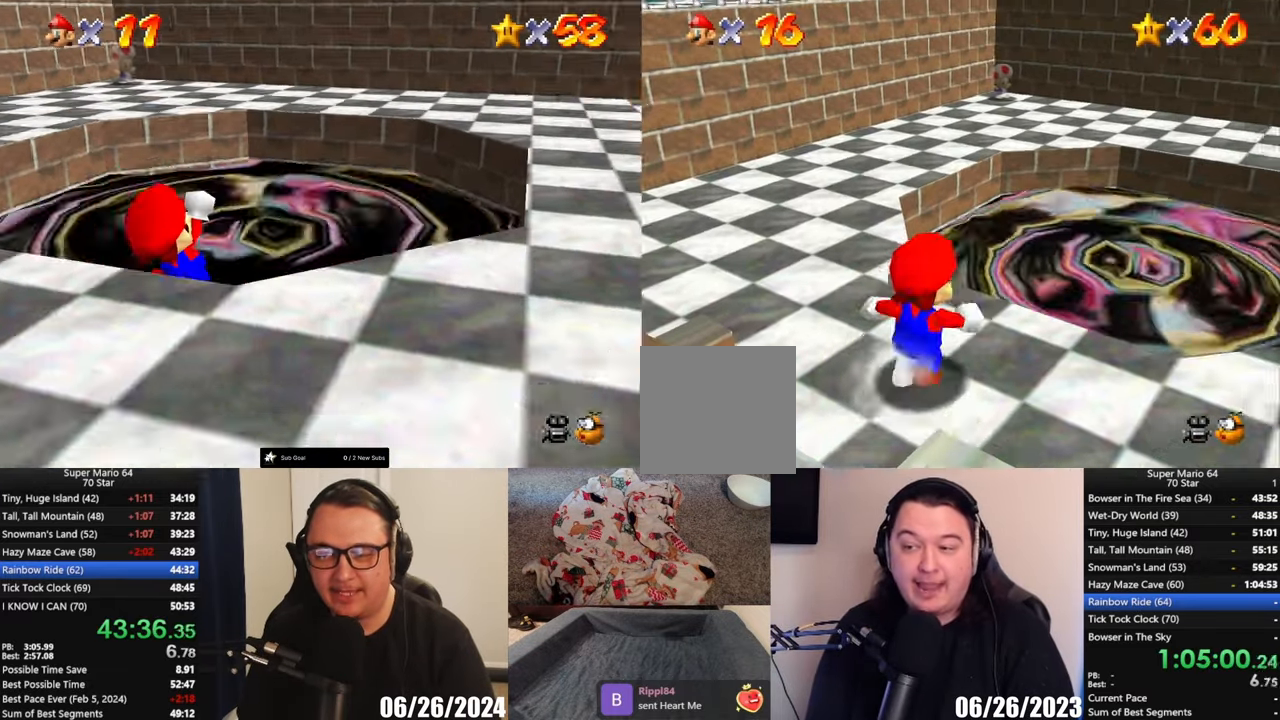
{"buttons": ["L2"], "left_stick": "down", "events": [[67, "L2", "down"], [167, "X", "down"], [217, "X", "up"], [433, "left_stick", "down"]]}
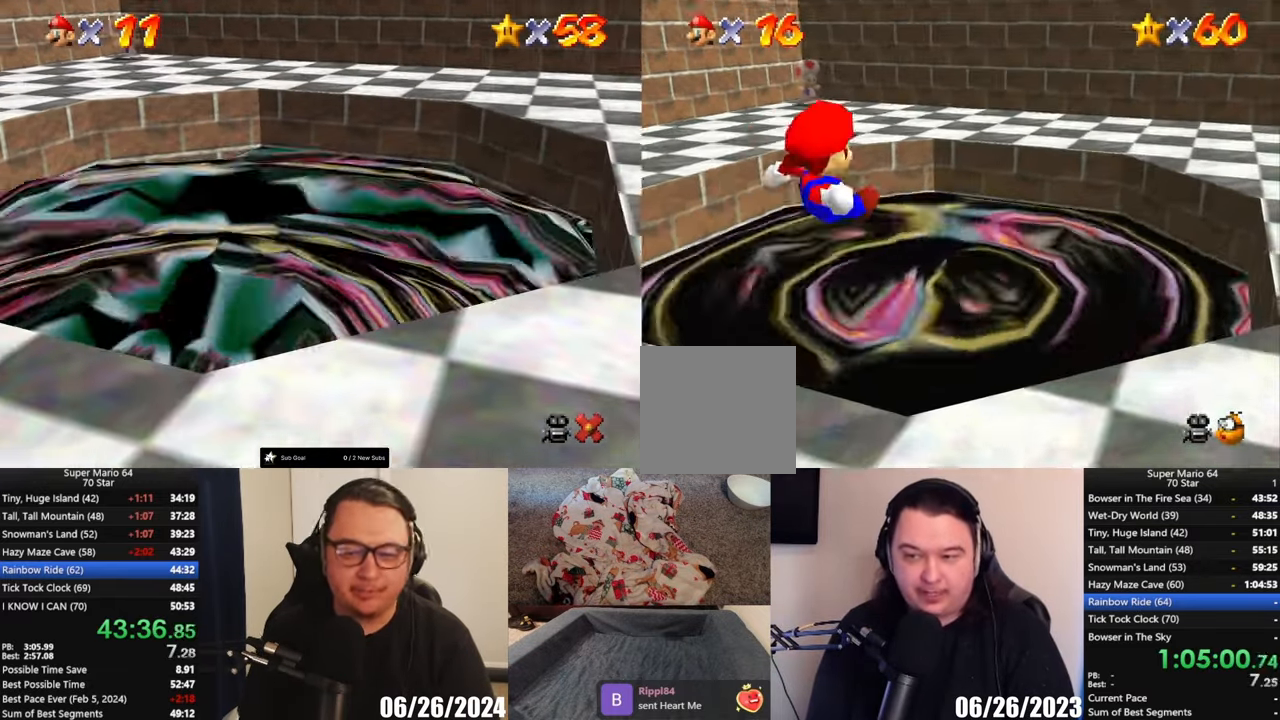
{"buttons": [], "left_stick": "center", "events": [[333, "left_stick", "center"], [367, "L2", "up"]]}
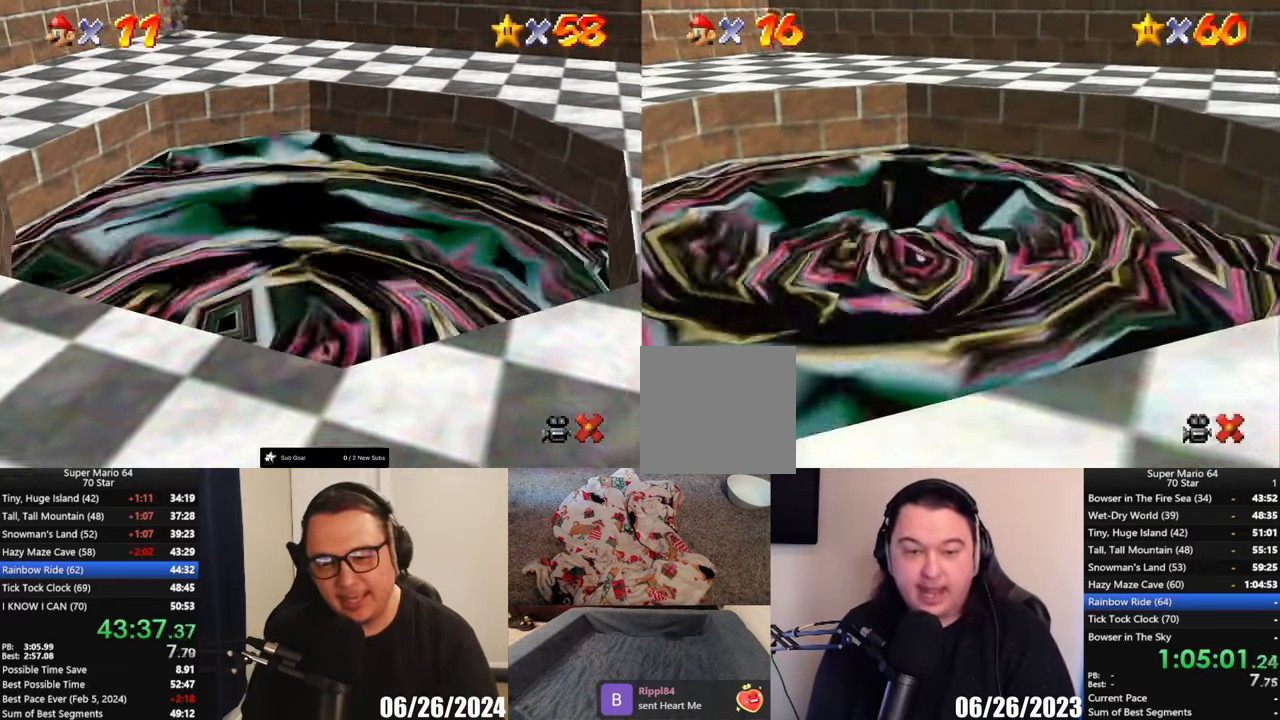
{"buttons": [], "left_stick": "center", "events": []}
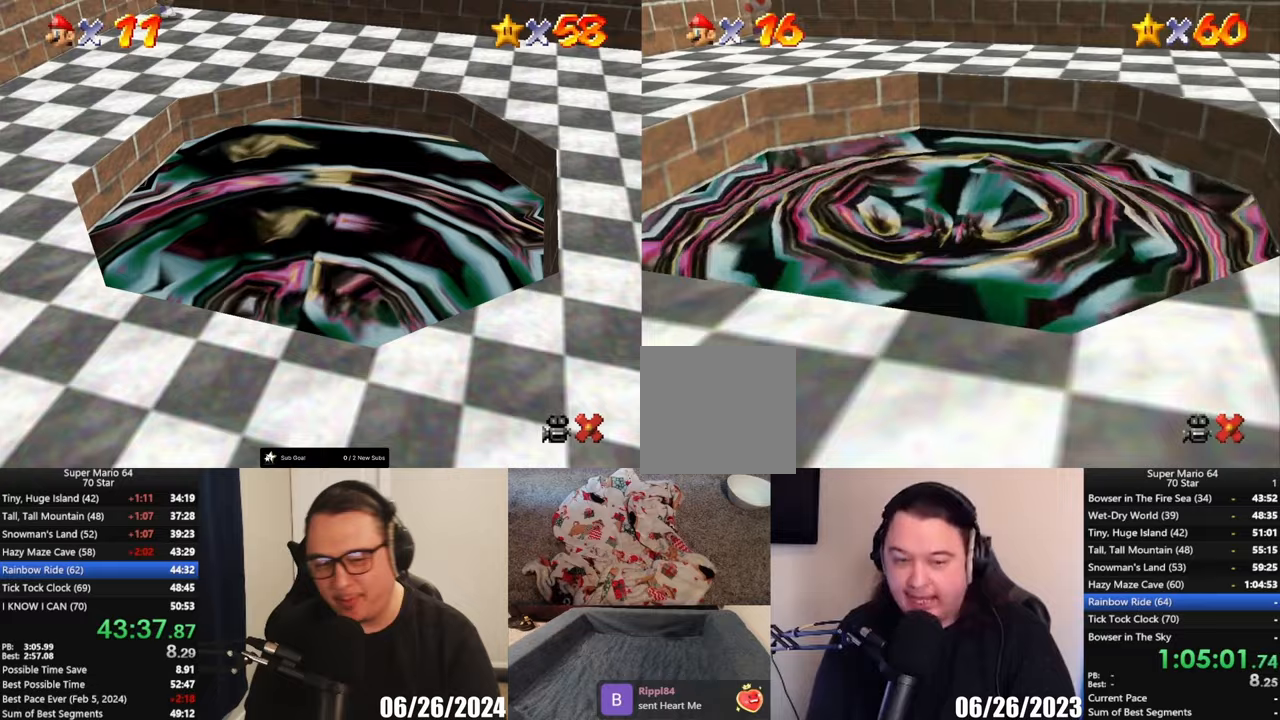
{"buttons": [], "left_stick": "center", "events": []}
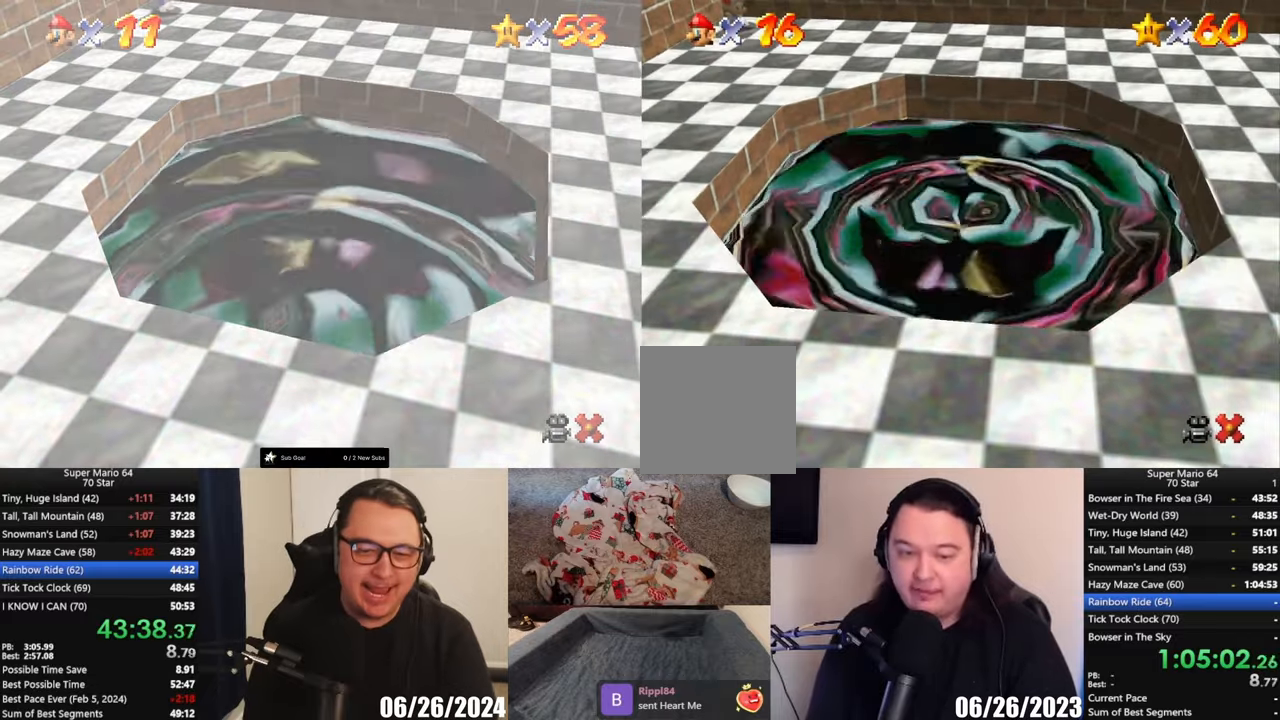
{"buttons": [], "left_stick": "center", "events": []}
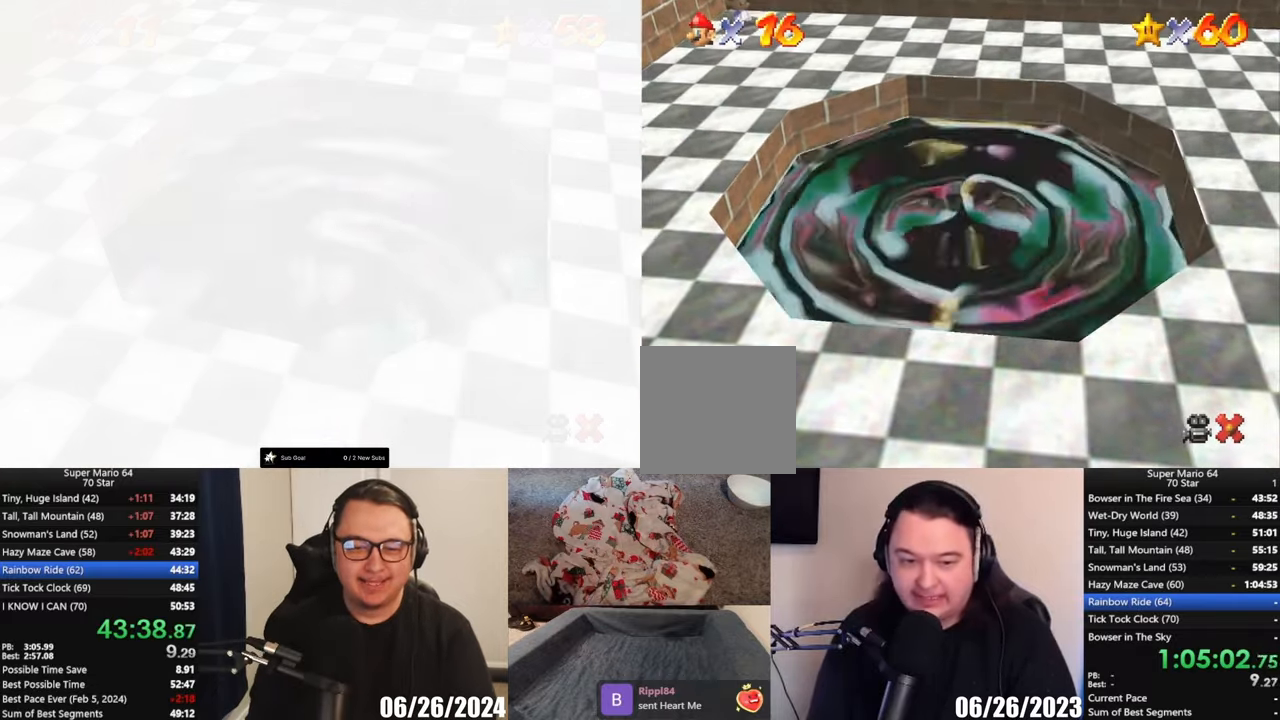
{"buttons": [], "left_stick": "center", "events": []}
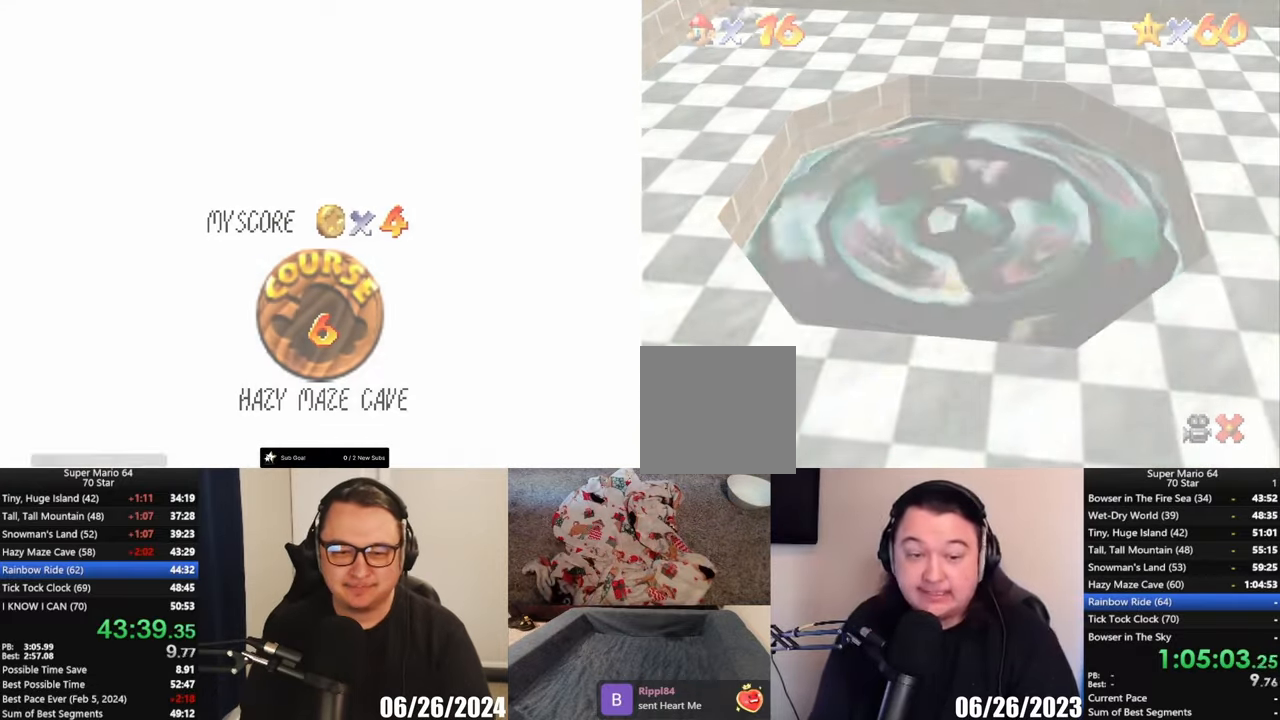
{"buttons": [], "left_stick": "center", "events": []}
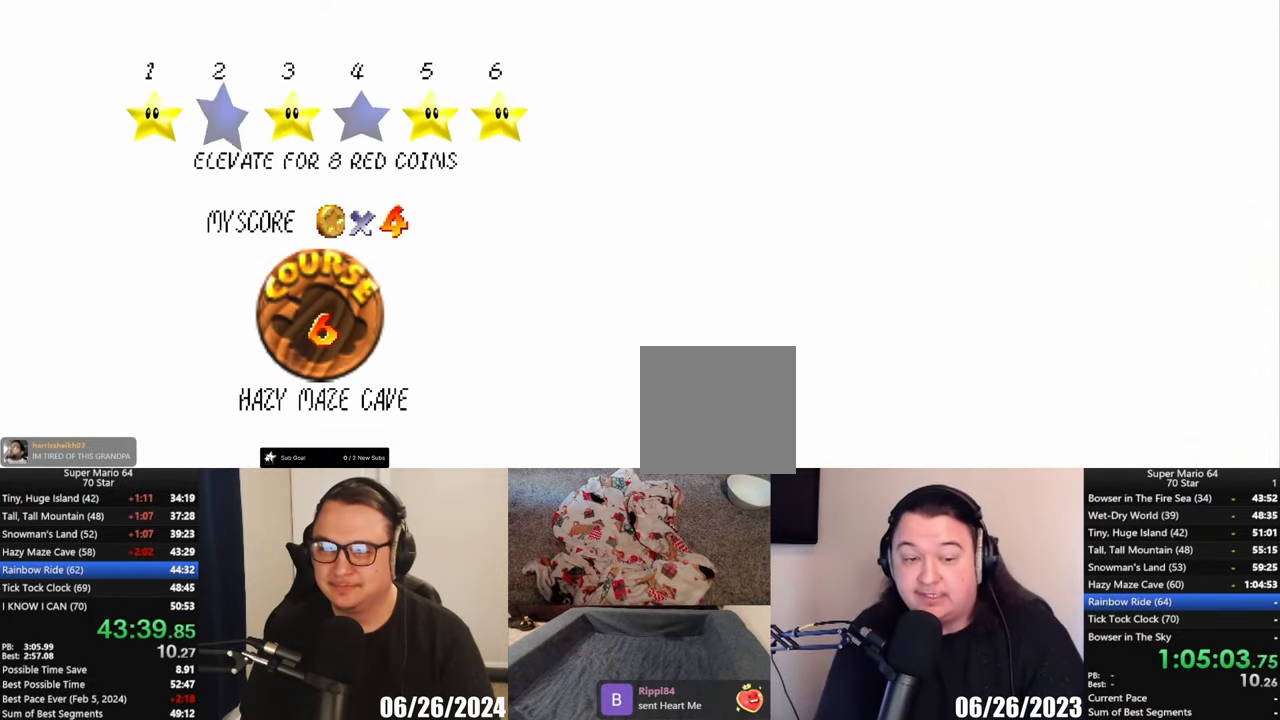
{"buttons": [], "left_stick": "center", "events": []}
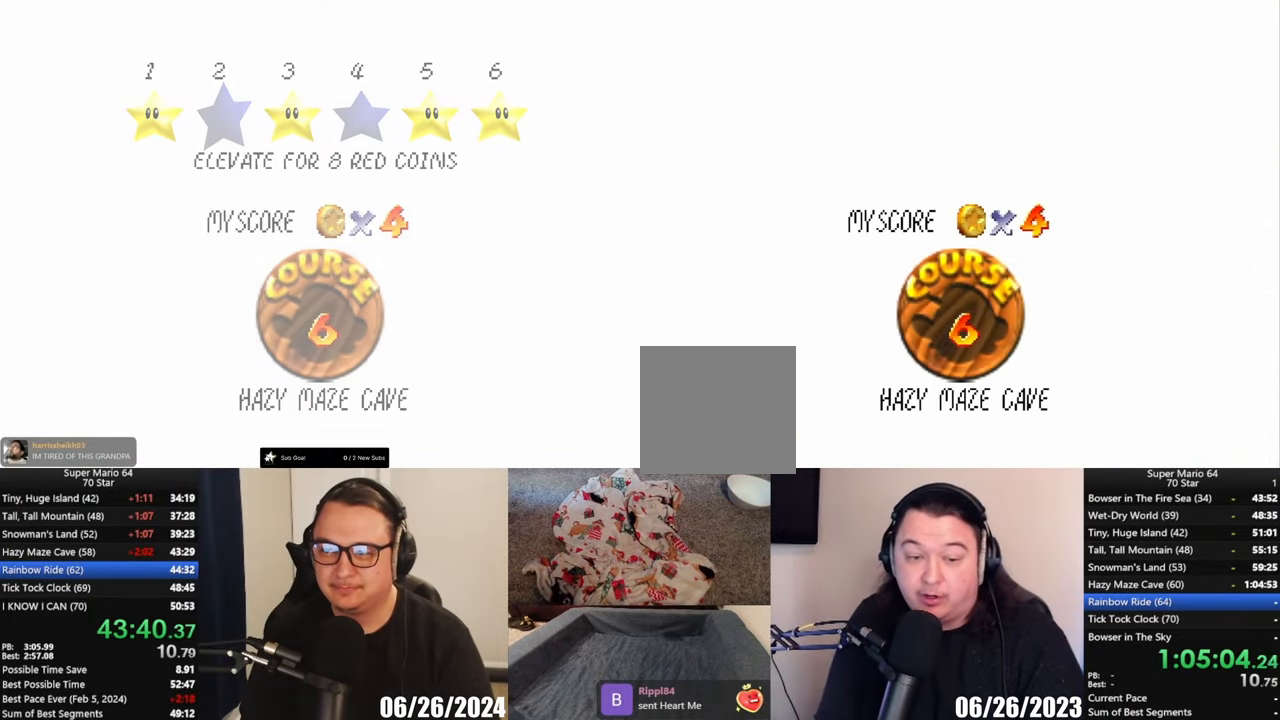
{"buttons": ["A"], "left_stick": "center", "events": [[433, "A", "down"]]}
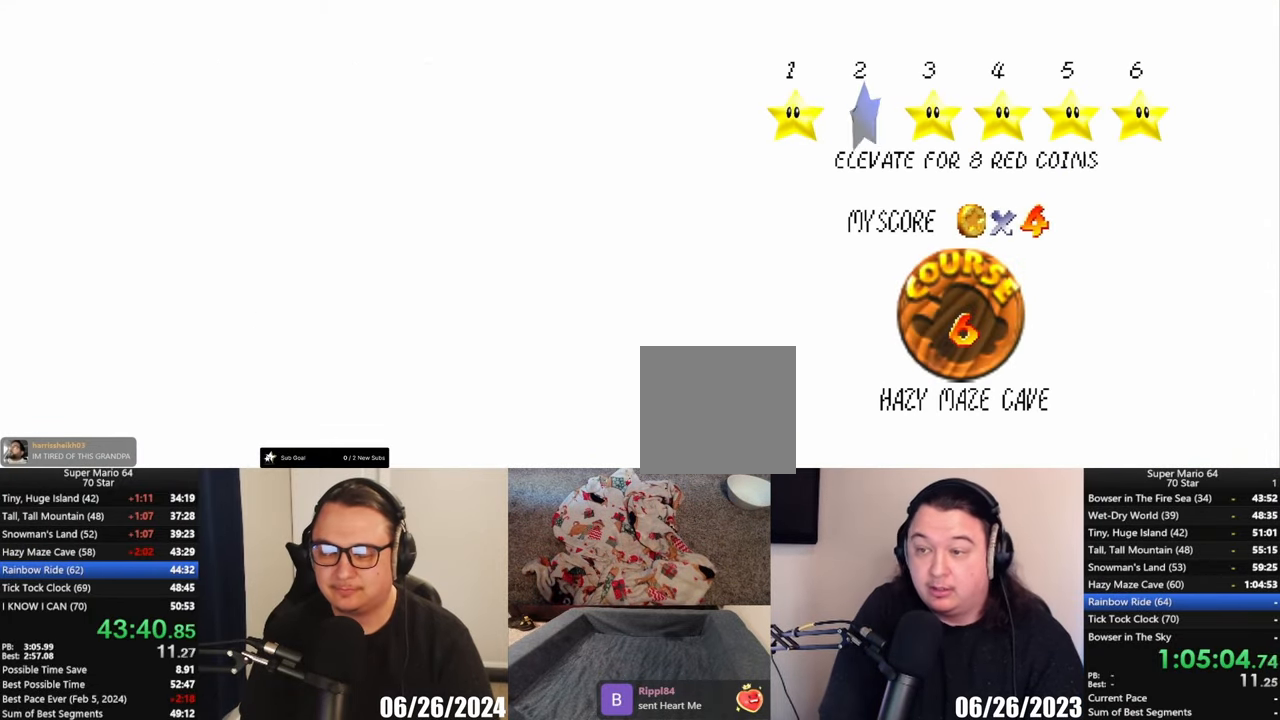
{"buttons": [], "left_stick": "center", "events": [[33, "A", "up"], [83, "A", "down"], [183, "A", "up"]]}
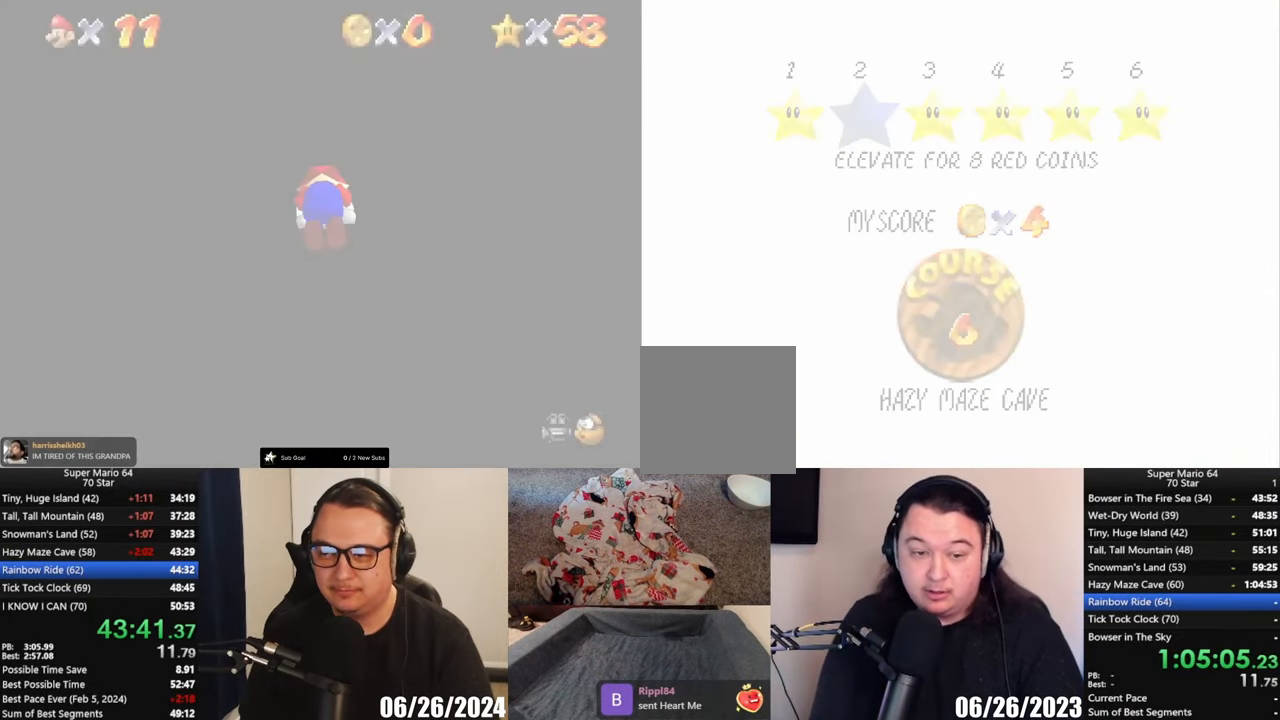
{"buttons": [], "left_stick": "center", "events": []}
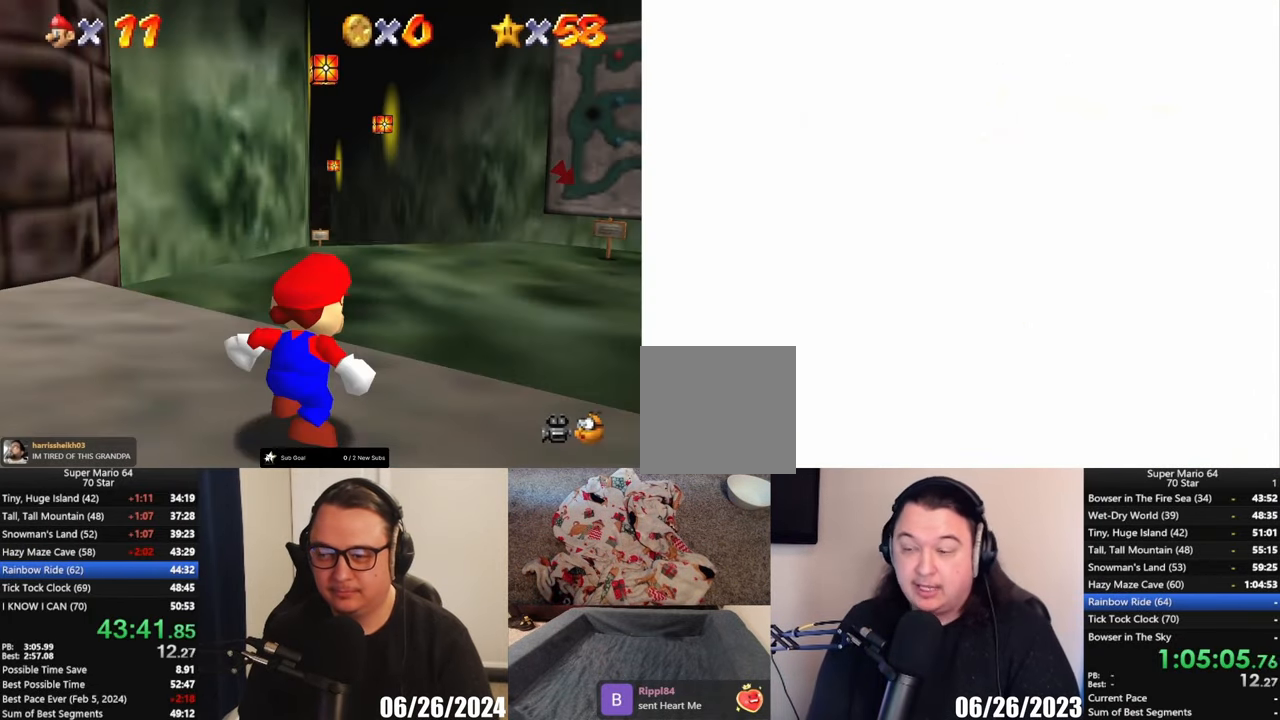
{"buttons": [], "left_stick": "center", "events": []}
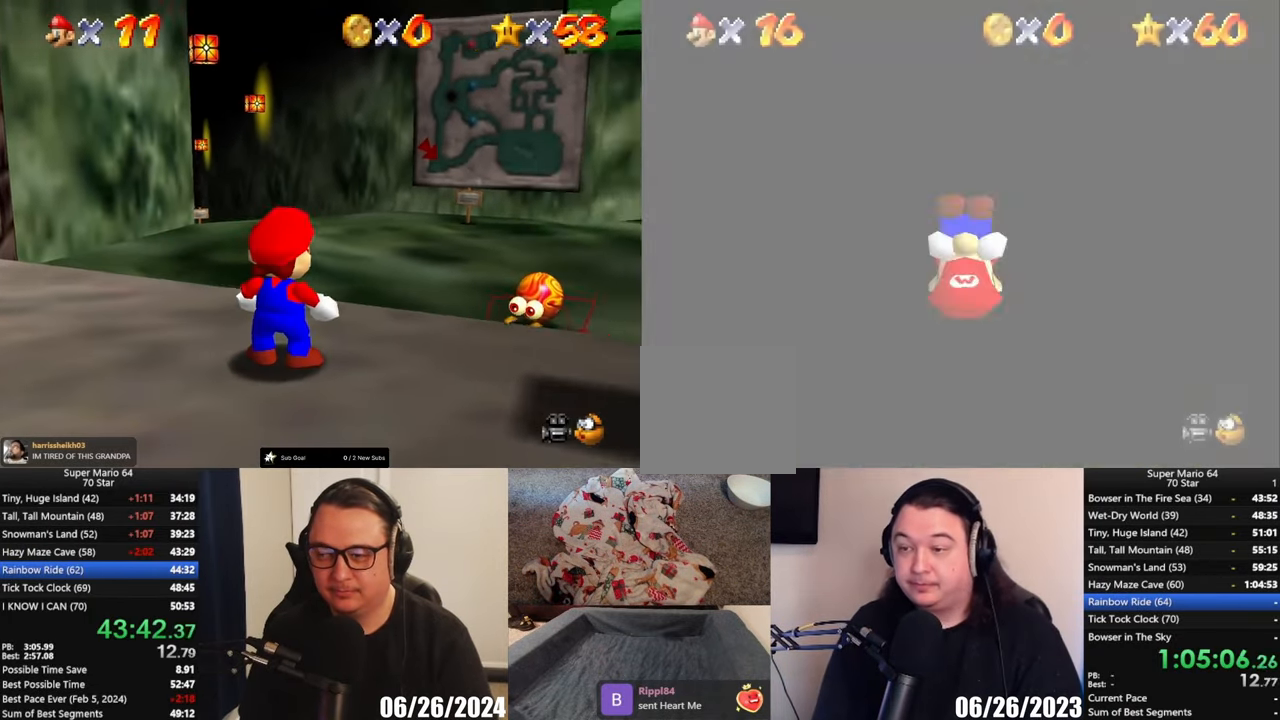
{"buttons": [], "left_stick": "center", "events": [[67, "START", "down"], [217, "START", "up"]]}
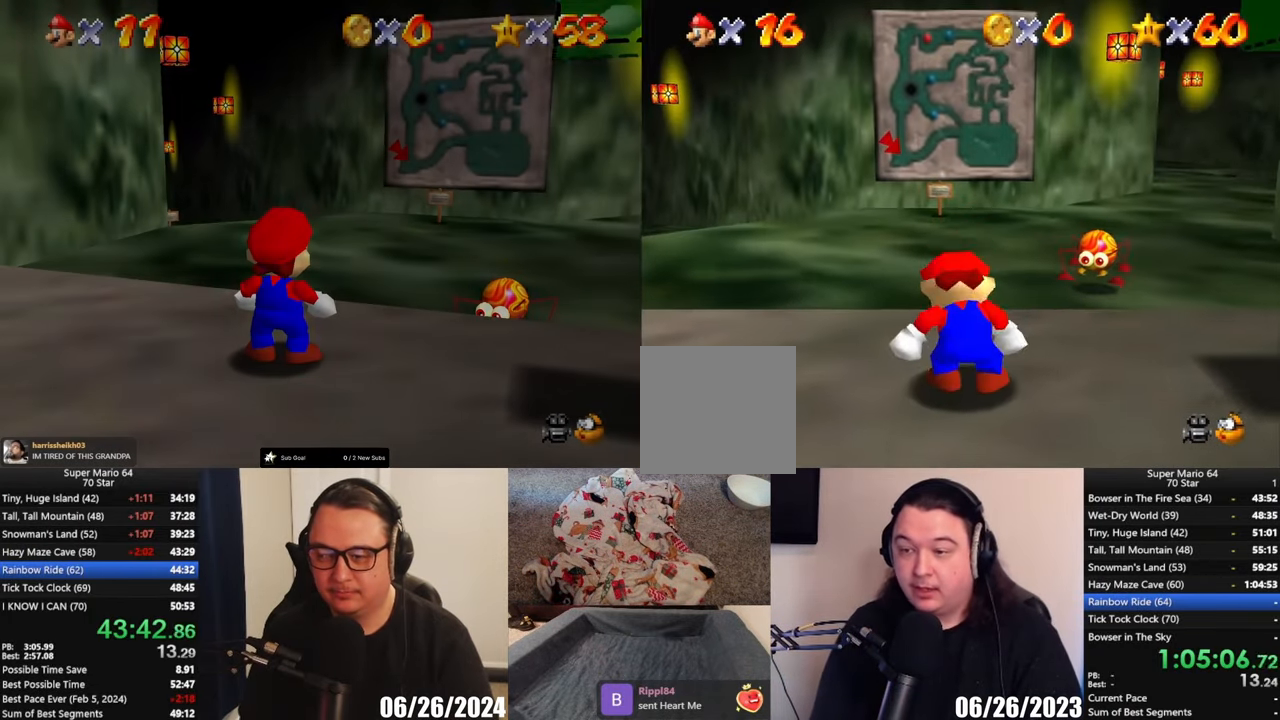
{"buttons": [], "left_stick": "center", "events": []}
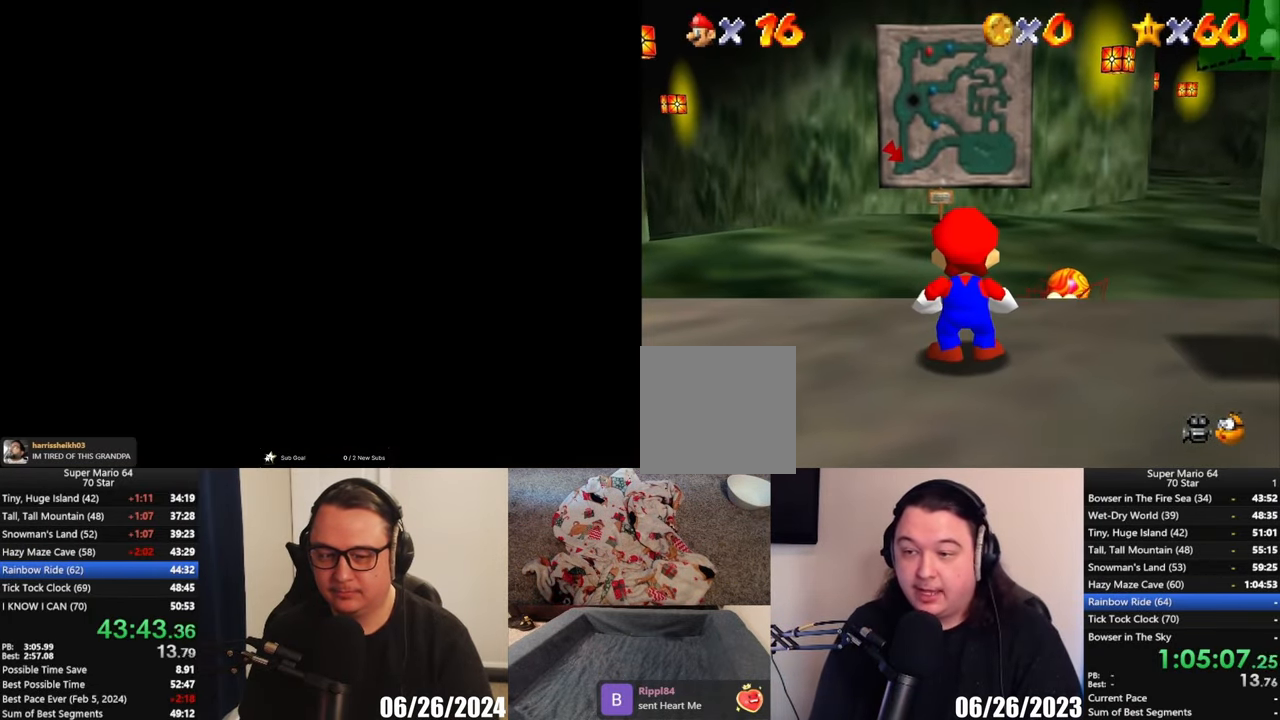
{"buttons": [], "left_stick": "center", "events": [[300, "START", "down"], [450, "START", "up"]]}
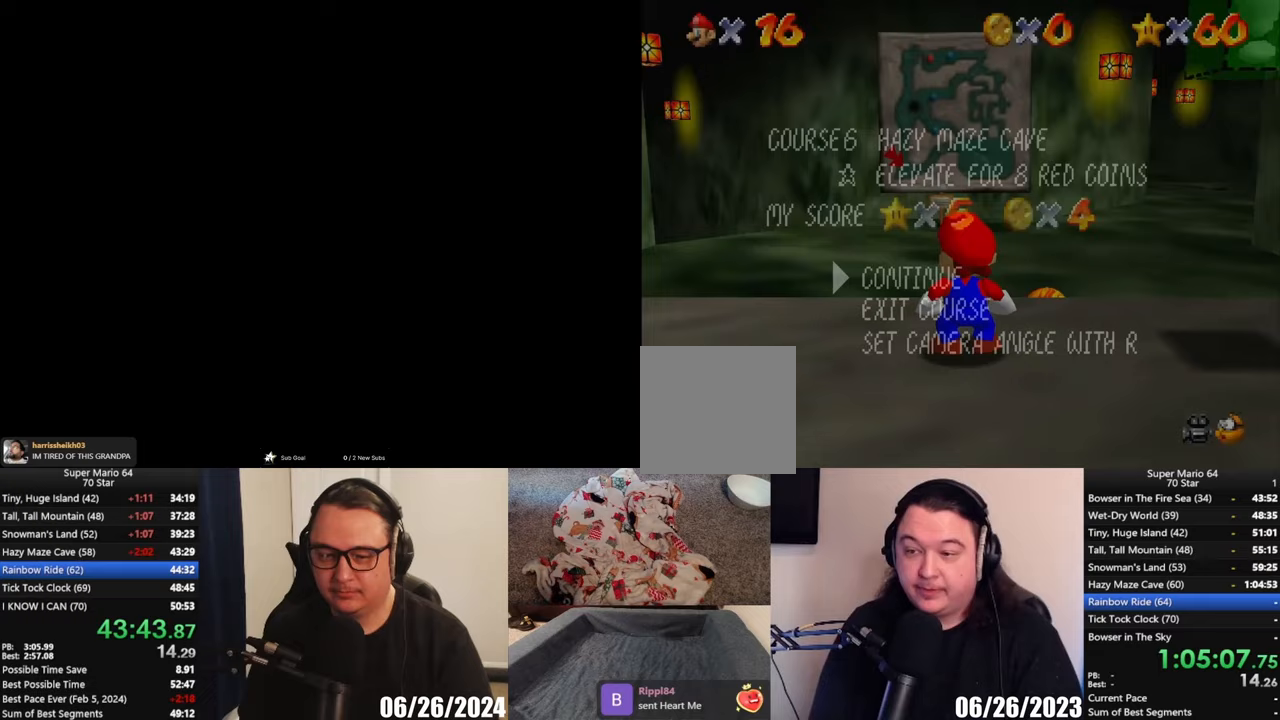
{"buttons": [], "left_stick": "center", "events": [[133, "left_stick", "down"], [267, "left_stick", "center"], [383, "A", "down"], [450, "A", "up"]]}
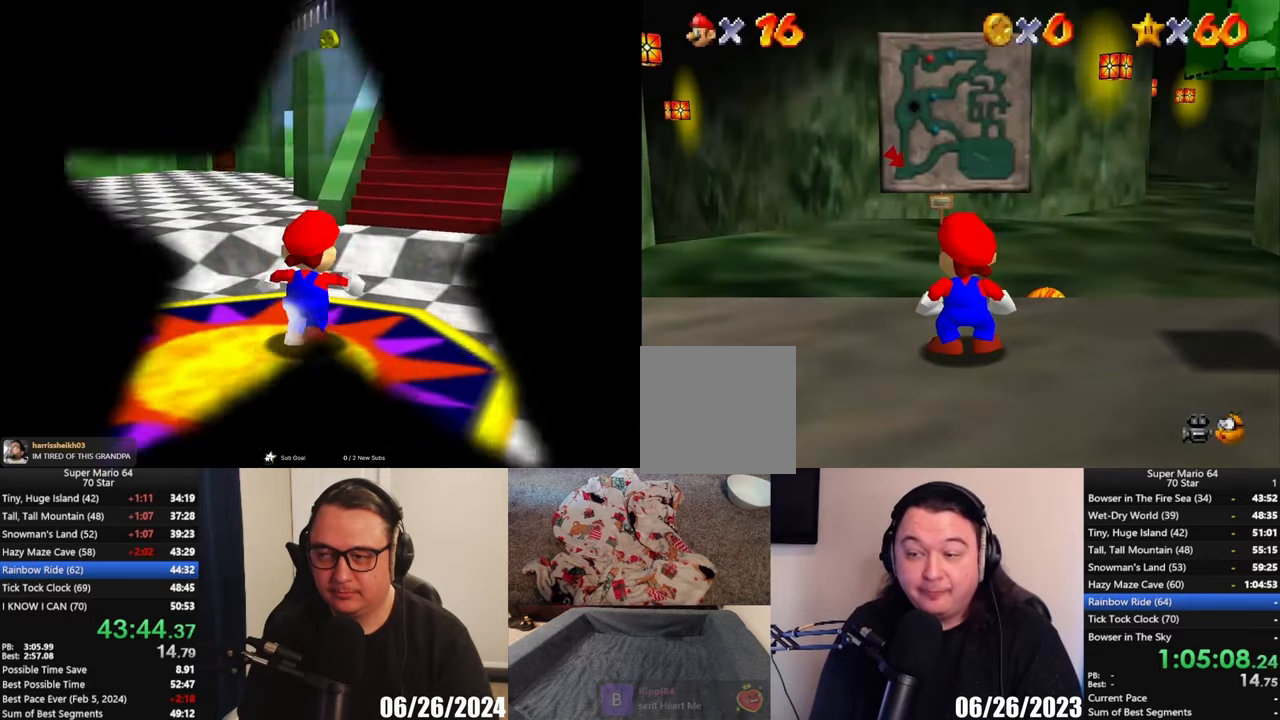
{"buttons": [], "left_stick": "center", "events": []}
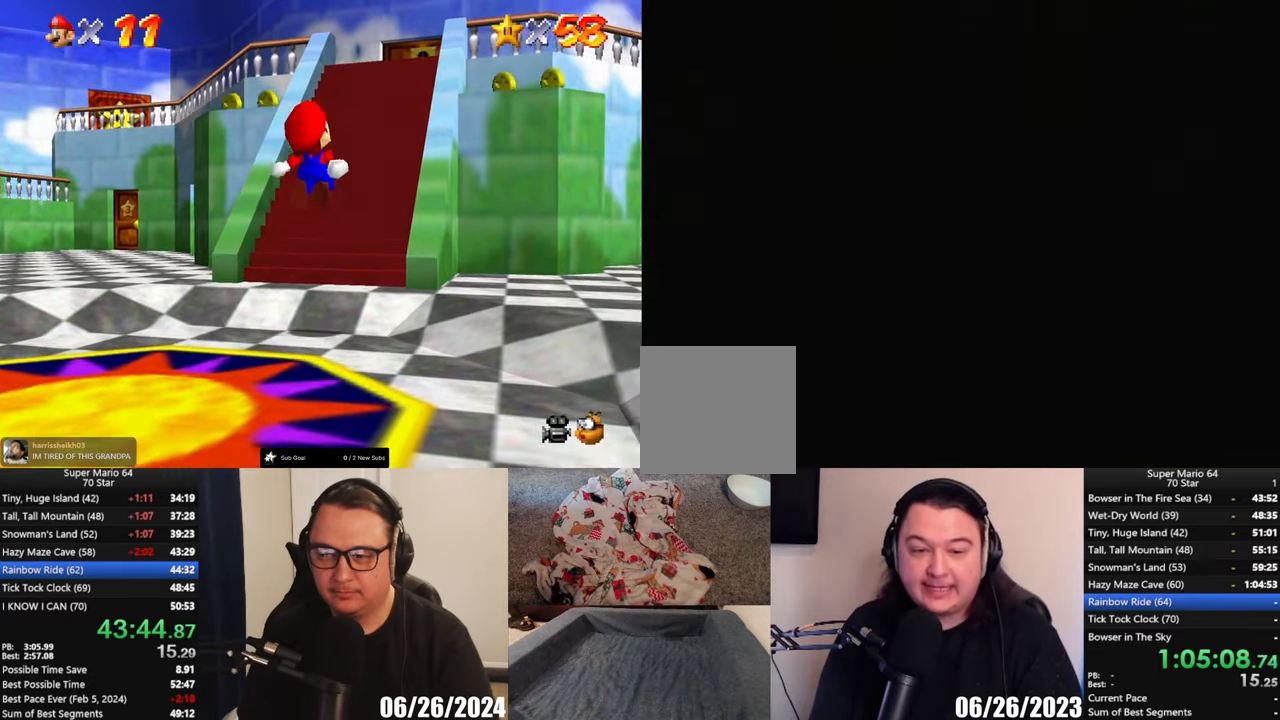
{"buttons": [], "left_stick": "up-right", "events": [[300, "left_stick", "up-right"]]}
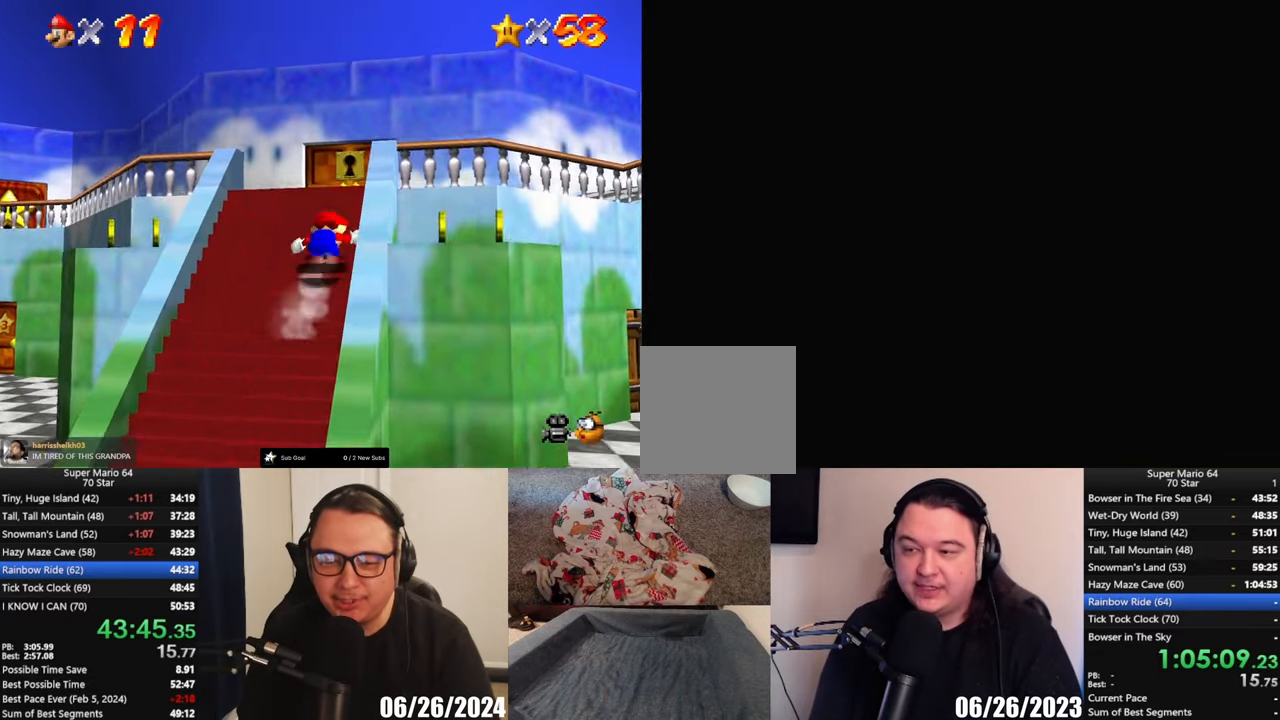
{"buttons": [], "left_stick": "up-right", "events": []}
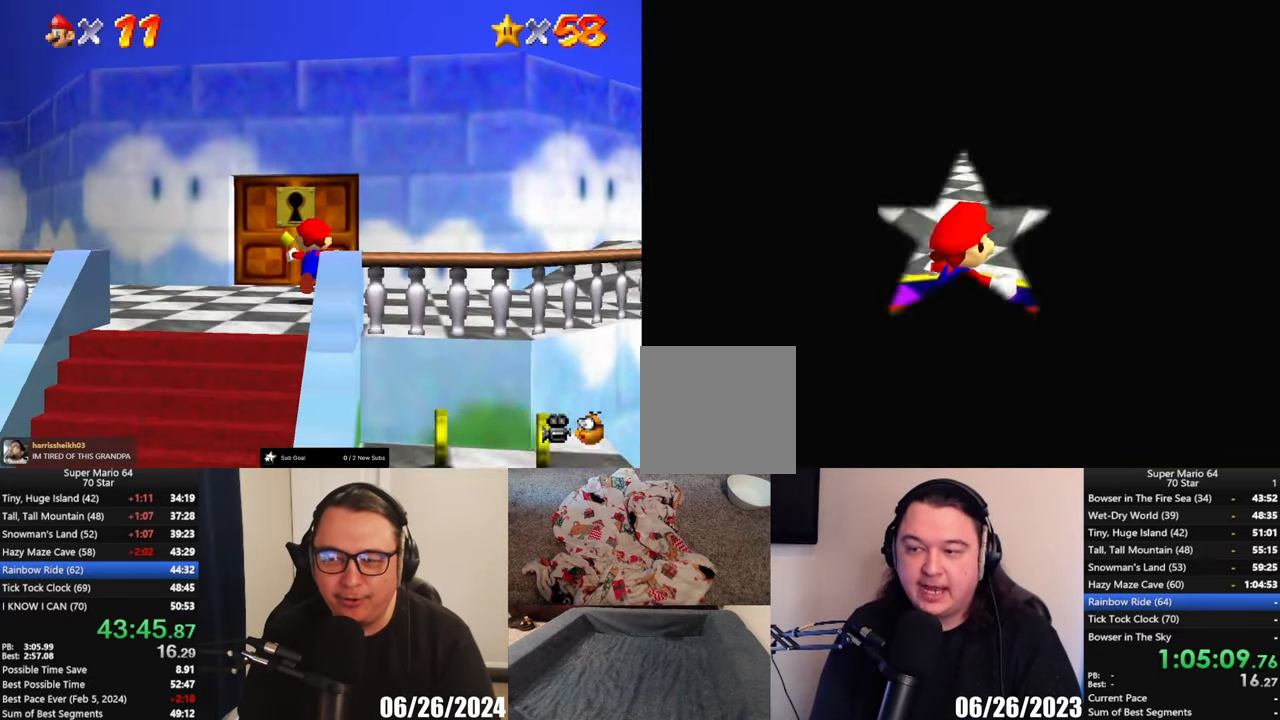
{"buttons": [], "left_stick": "up-right"}
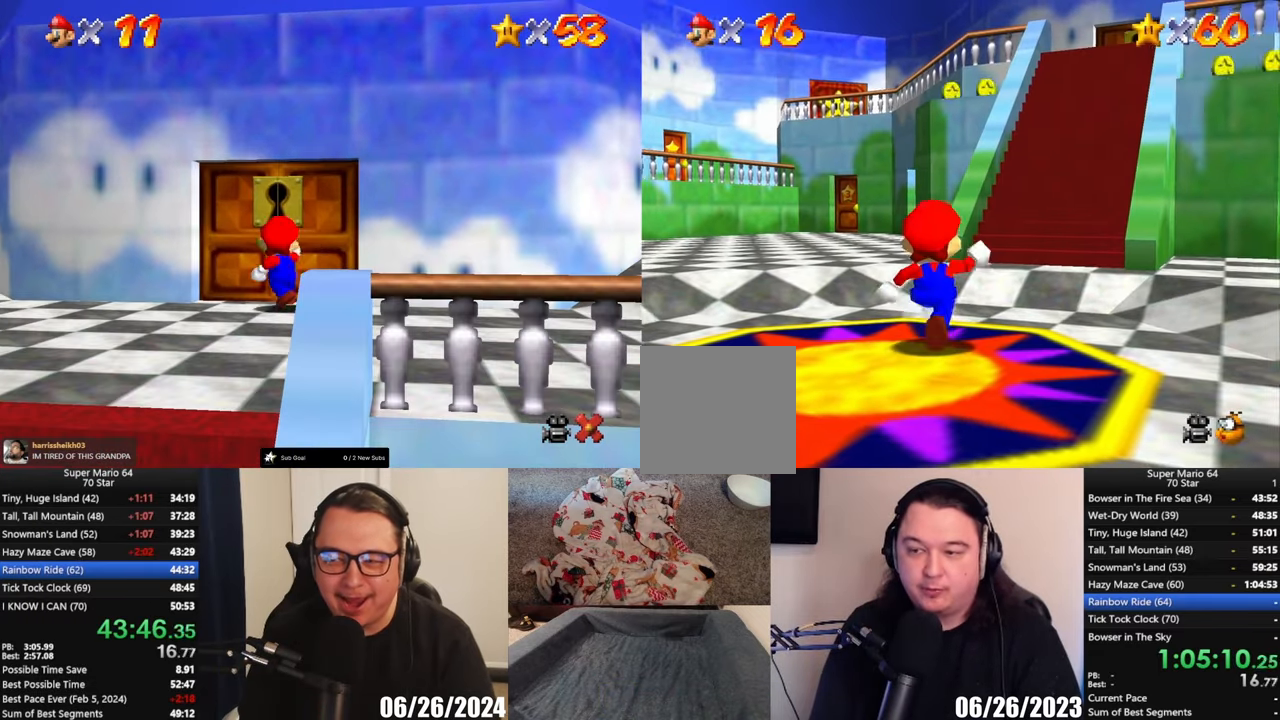
{"buttons": [], "left_stick": "up"}
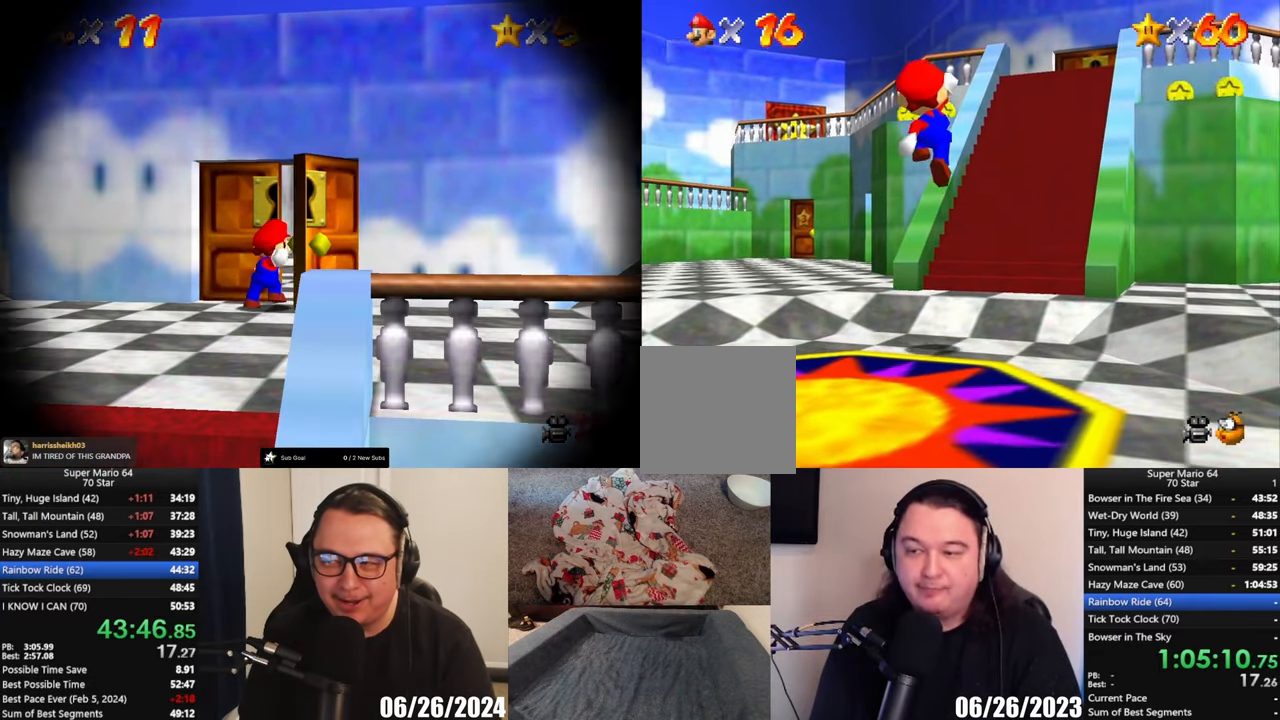
{"buttons": ["A"], "left_stick": "up-right", "events": [[367, "A", "down"], [467, "left_stick", "up-right"]]}
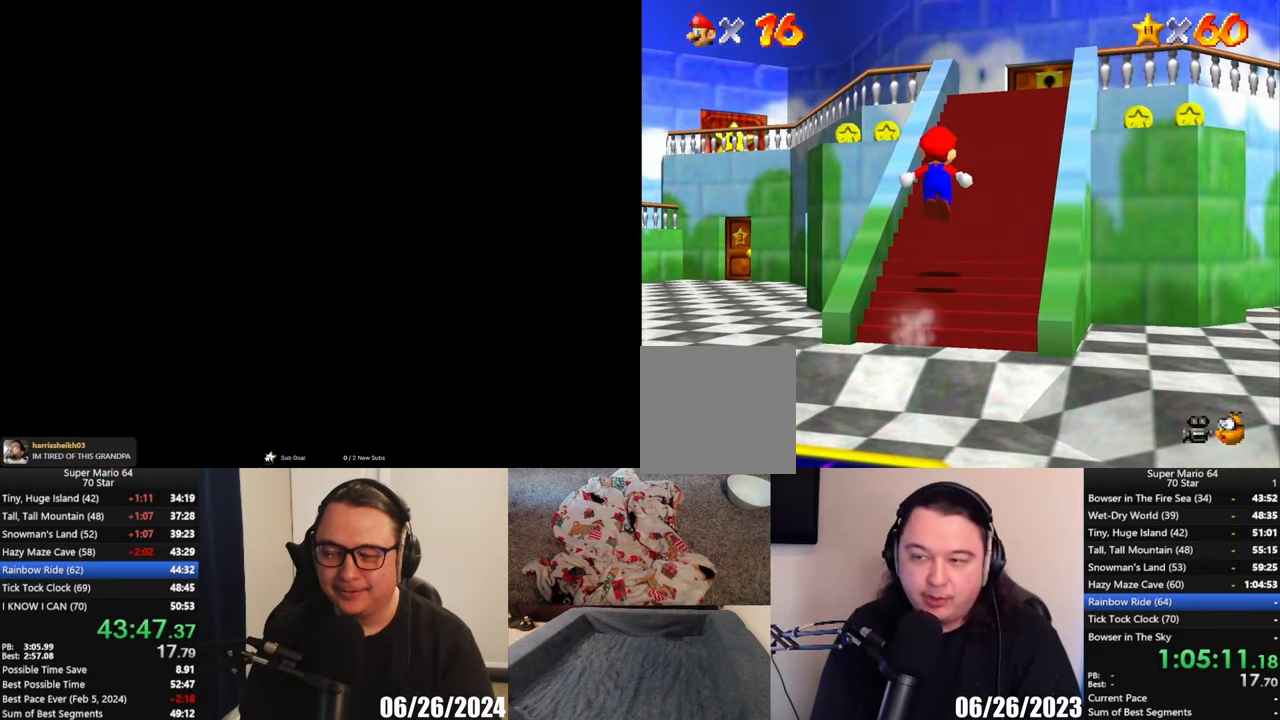
{"buttons": [], "left_stick": "up-right", "events": [[367, "A", "up"]]}
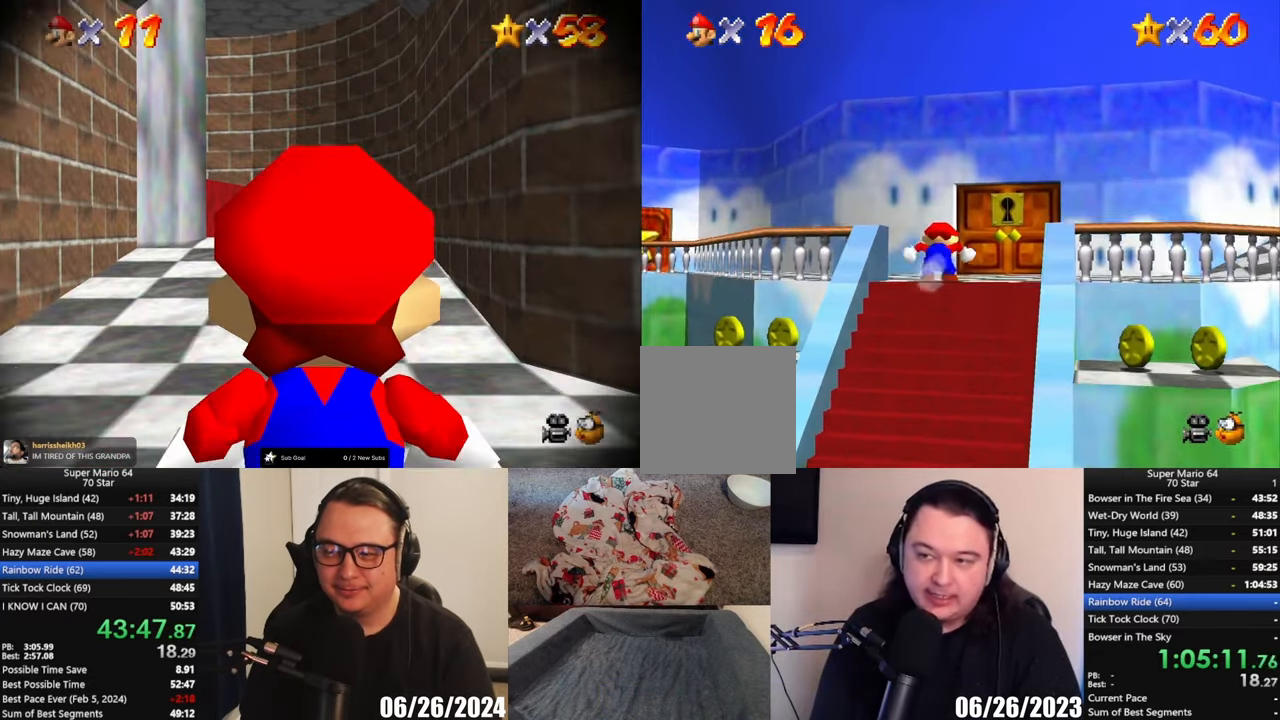
{"buttons": [], "left_stick": "up", "events": [[283, "left_stick", "up"]]}
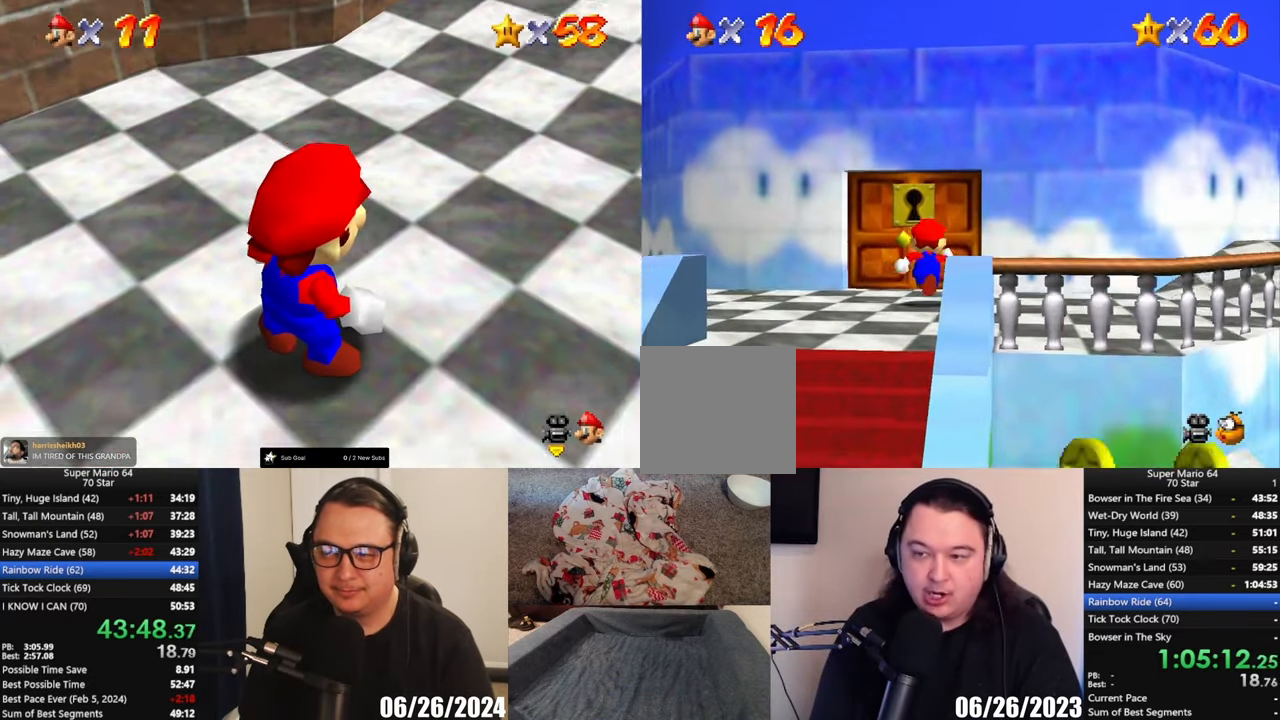
{"buttons": [], "left_stick": "up", "events": []}